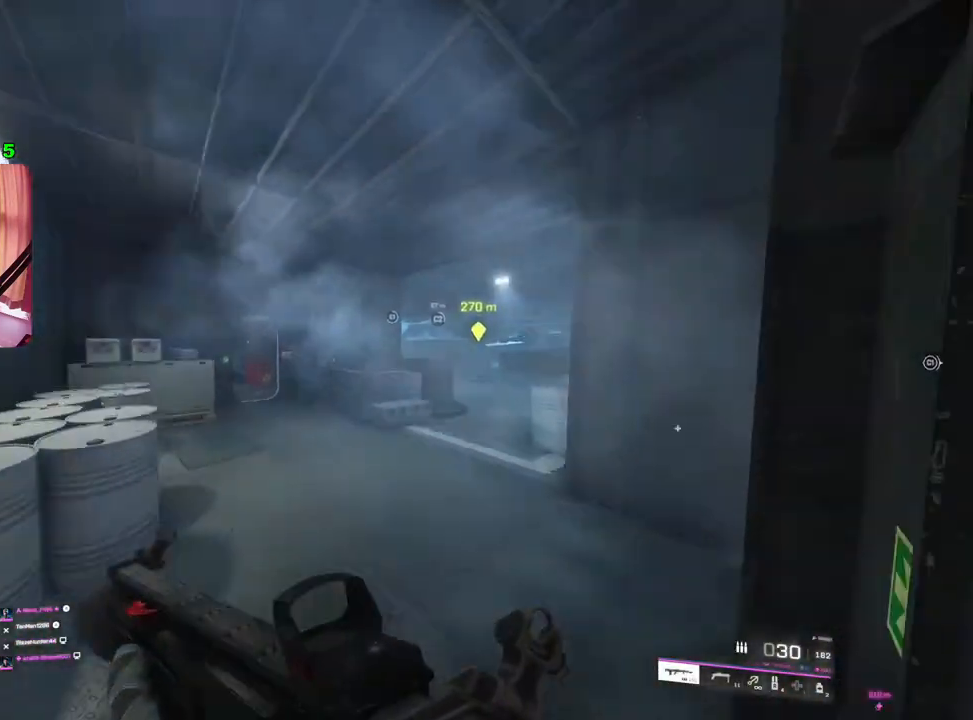
Gameplay with a controller (PlayStation layout); each line is a JSON object with the inputs held at the frame after it. "events" lists button and stick changes between this image and that frame as [ms after this image, input, new state], when the widget could be followed in between.
{"buttons": [], "left_stick": "up-right", "right_stick": "center", "events": [[33, "L2", "down"], [67, "right_stick", "center"], [467, "left_stick", "up-right"], [500, "L2", "up"]]}
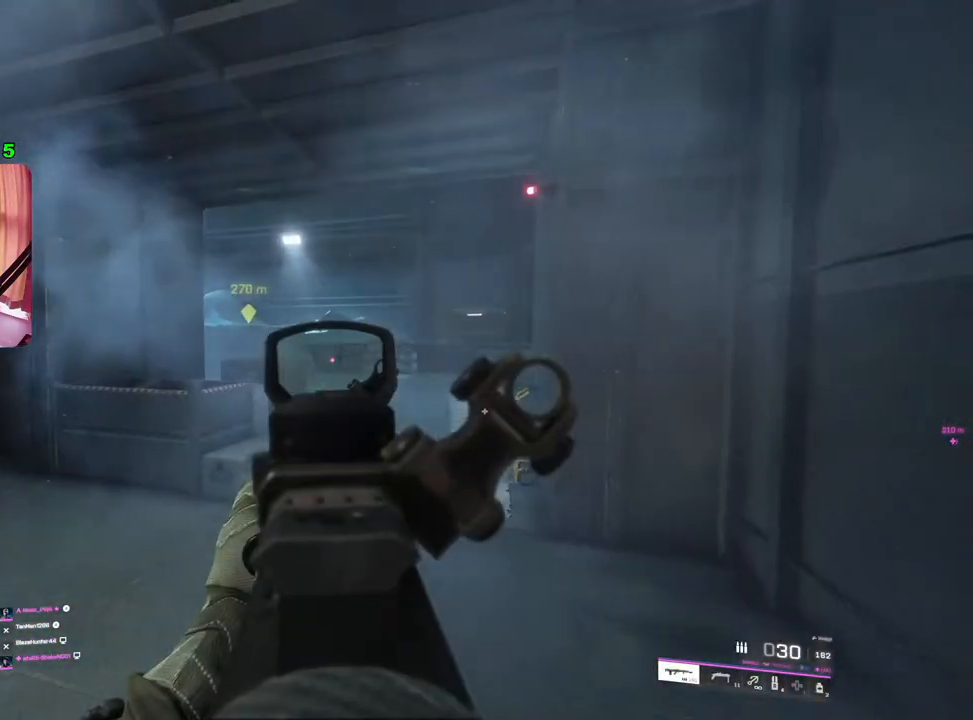
{"buttons": ["L2"], "left_stick": "right", "right_stick": "center", "events": [[50, "right_stick", "left"], [150, "left_stick", "right"], [267, "right_stick", "center"], [300, "L2", "down"]]}
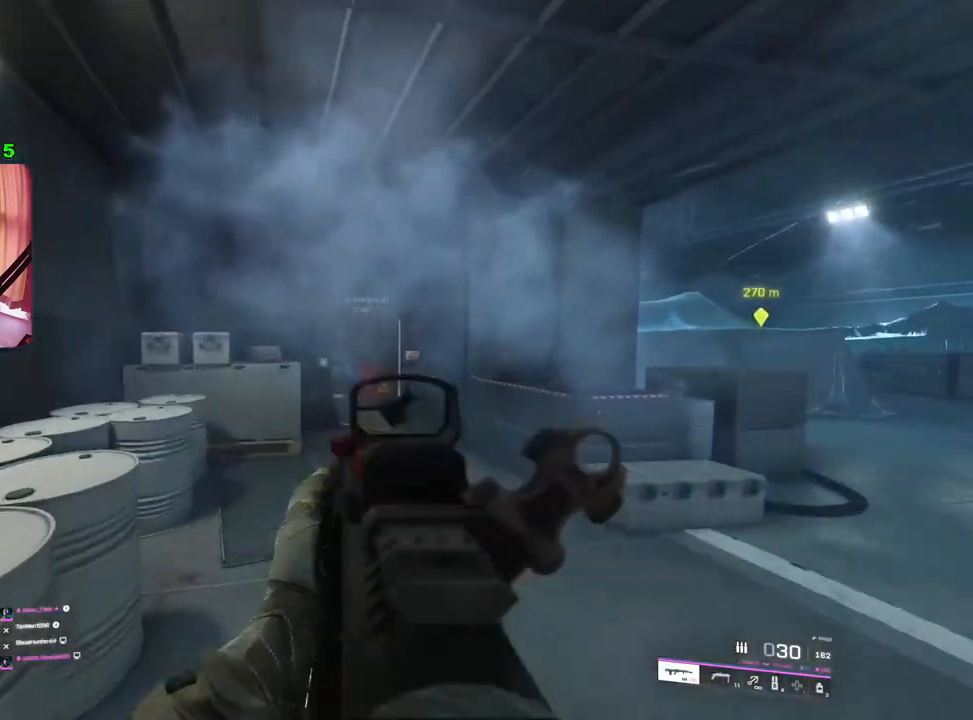
{"buttons": ["L2"], "left_stick": "up-right", "right_stick": "center", "events": [[33, "left_stick", "up-right"], [50, "right_stick", "left"], [467, "right_stick", "center"]]}
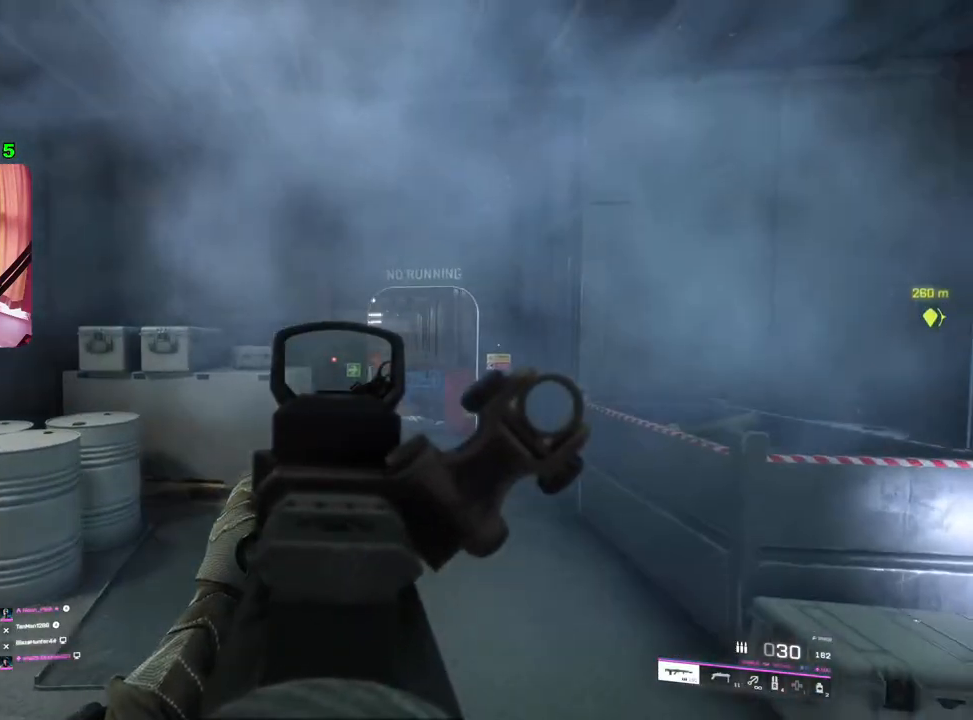
{"buttons": ["L2"], "left_stick": "up", "right_stick": "right", "events": [[333, "left_stick", "up"], [383, "right_stick", "up-right"], [450, "right_stick", "right"]]}
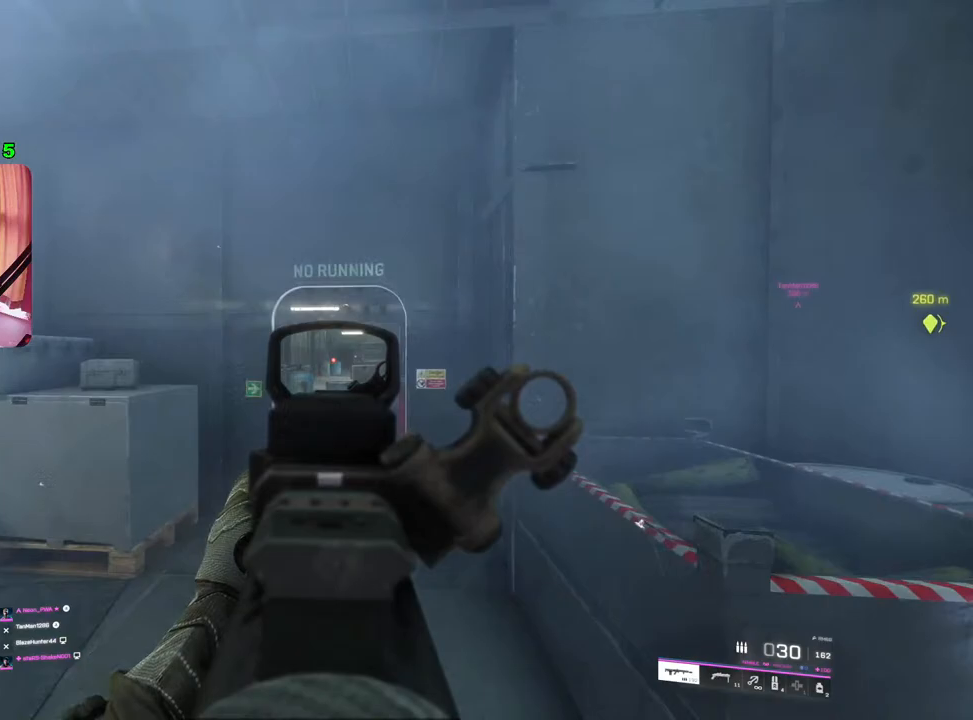
{"buttons": [], "left_stick": "right", "right_stick": "right", "events": [[50, "right_stick", "center"], [133, "L2", "up"], [200, "L3", "down"], [200, "left_stick", "up-left"], [233, "right_stick", "right"], [267, "L3", "up"], [383, "left_stick", "down"], [500, "left_stick", "right"]]}
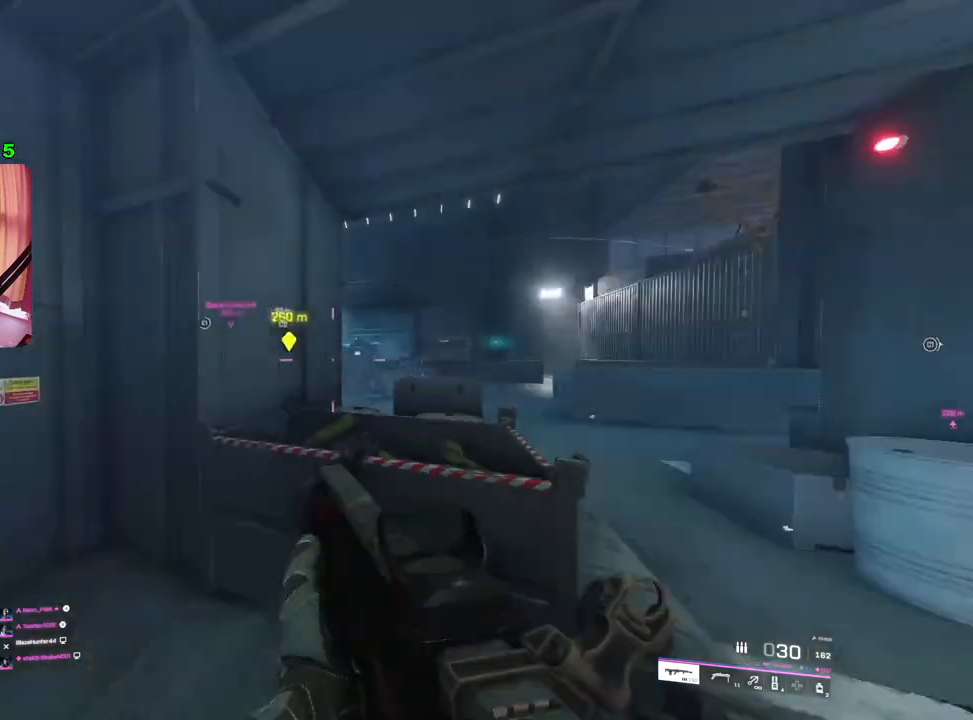
{"buttons": [], "left_stick": "up", "right_stick": "left", "events": [[67, "right_stick", "center"], [150, "left_stick", "up-right"], [300, "right_stick", "left"], [333, "L3", "down"], [433, "L3", "up"], [433, "left_stick", "up"]]}
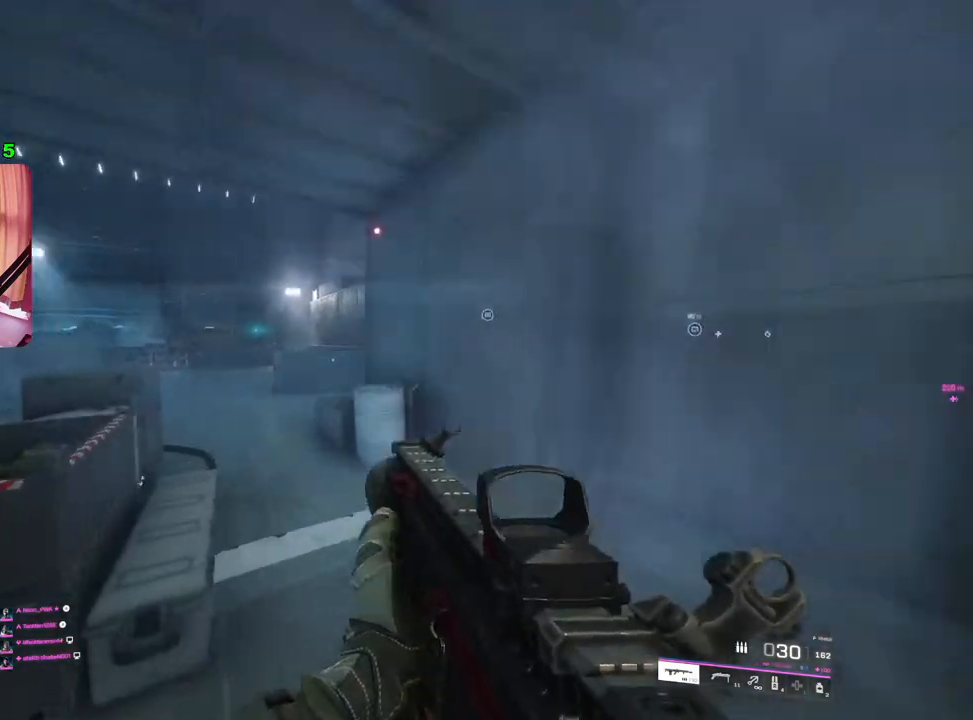
{"buttons": [], "left_stick": "up", "right_stick": "center", "events": [[283, "right_stick", "center"]]}
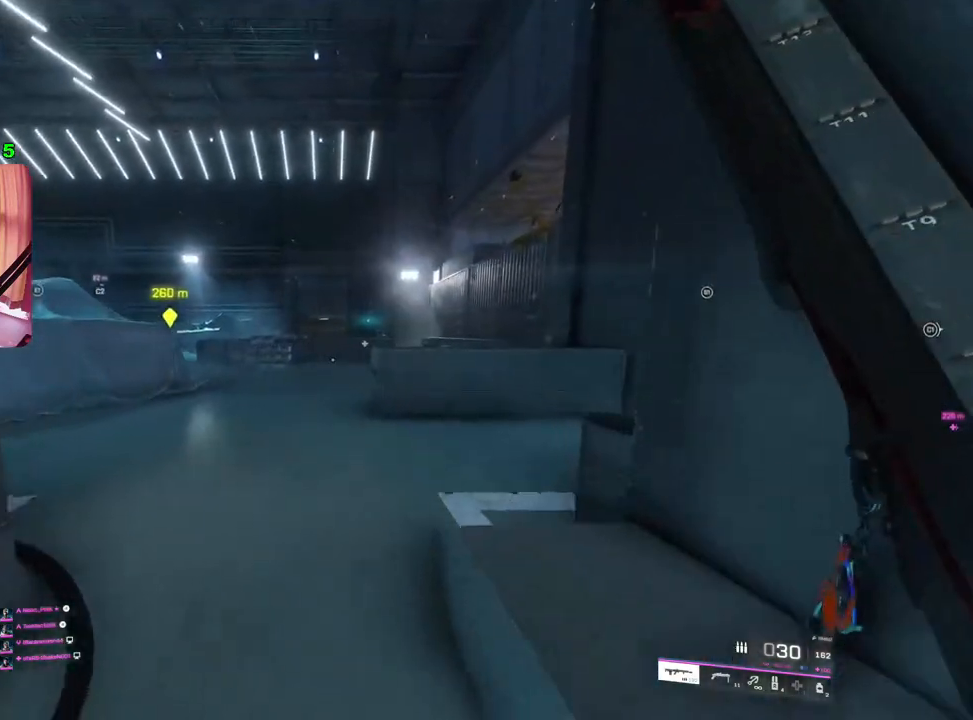
{"buttons": ["L2"], "left_stick": "left", "right_stick": "up", "events": [[33, "right_stick", "left"], [133, "left_stick", "right"], [183, "left_stick", "down-right"], [250, "L2", "down"], [267, "right_stick", "center"], [283, "left_stick", "right"], [433, "right_stick", "up"], [500, "left_stick", "left"]]}
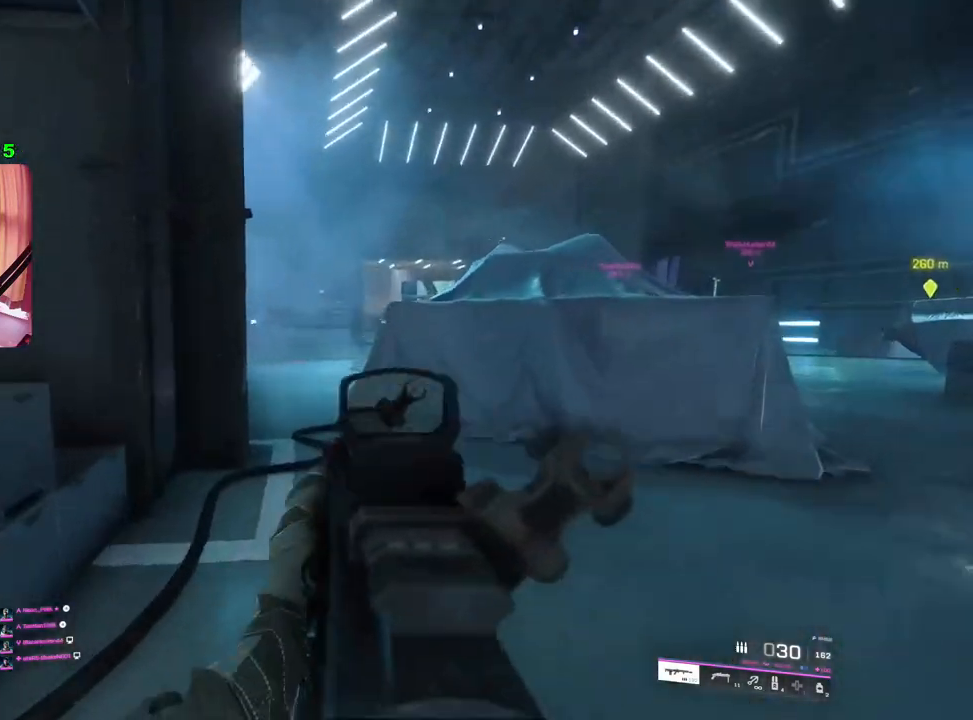
{"buttons": [], "left_stick": "left", "right_stick": "right", "events": [[300, "right_stick", "right"], [467, "L2", "up"]]}
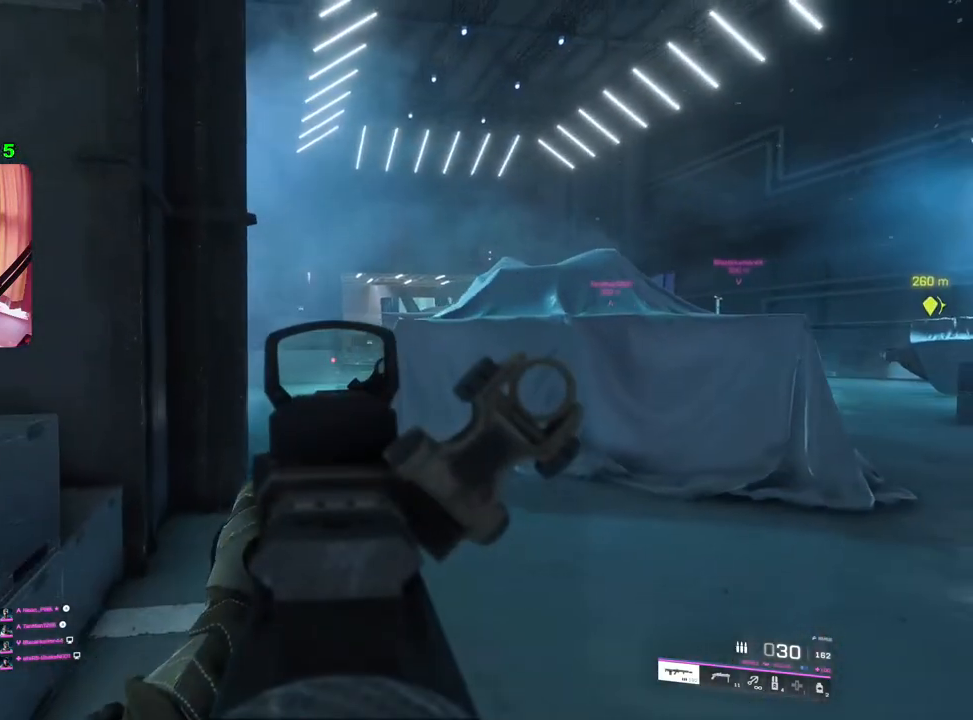
{"buttons": [], "left_stick": "left", "right_stick": "right", "events": [[33, "right_stick", "left"], [50, "left_stick", "up-left"], [83, "L3", "down"], [200, "L3", "up"], [233, "right_stick", "center"], [450, "right_stick", "right"], [500, "left_stick", "left"]]}
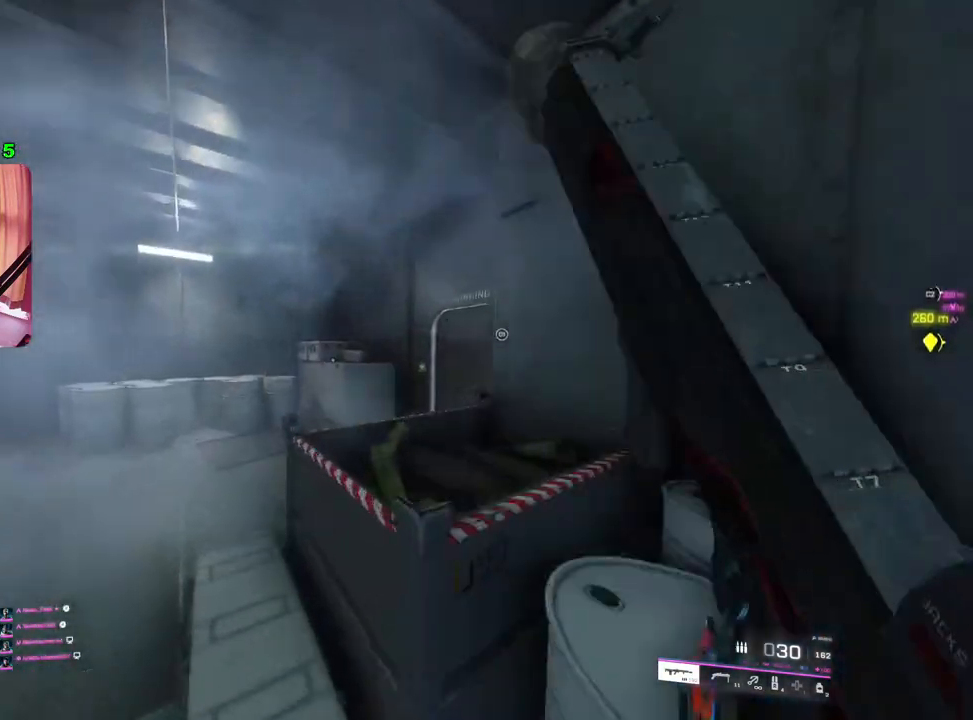
{"buttons": ["L2"], "left_stick": "up-left", "right_stick": "right", "events": [[100, "L2", "down"], [100, "right_stick", "center"], [283, "right_stick", "right"], [367, "left_stick", "up-left"]]}
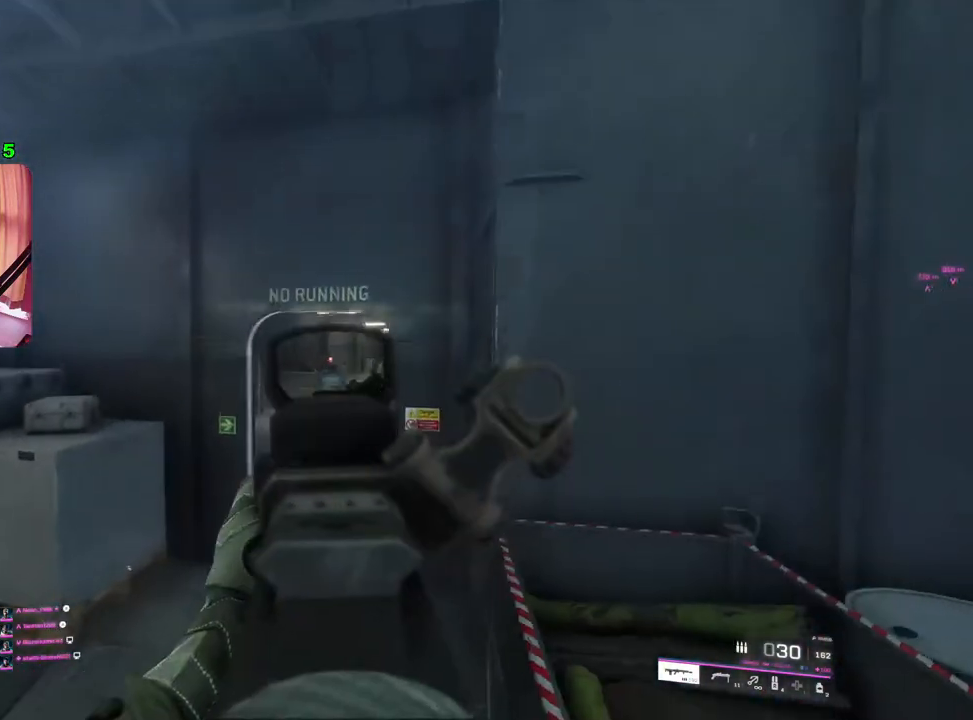
{"buttons": [], "left_stick": "down-right", "right_stick": "right", "events": [[33, "left_stick", "up-right"], [133, "left_stick", "down-right"], [183, "left_stick", "down-left"], [333, "right_stick", "center"], [417, "right_stick", "right"], [450, "L2", "up"], [500, "left_stick", "down-right"]]}
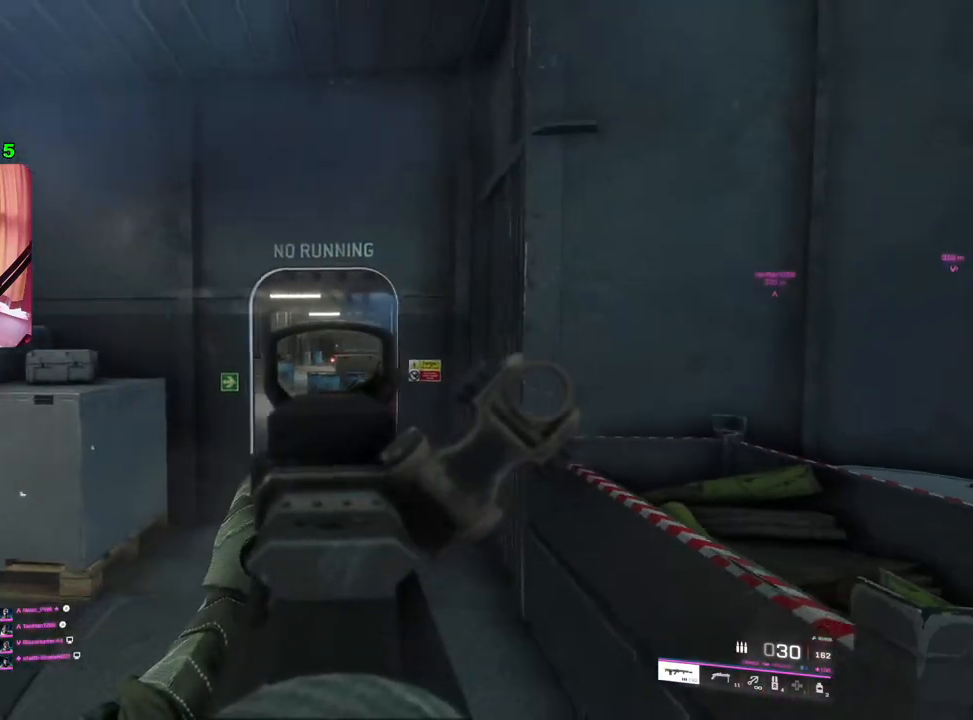
{"buttons": [], "left_stick": "up-right", "right_stick": "left", "events": [[83, "left_stick", "up-right"], [117, "L3", "down"], [167, "right_stick", "center"], [217, "L3", "up"], [483, "right_stick", "left"]]}
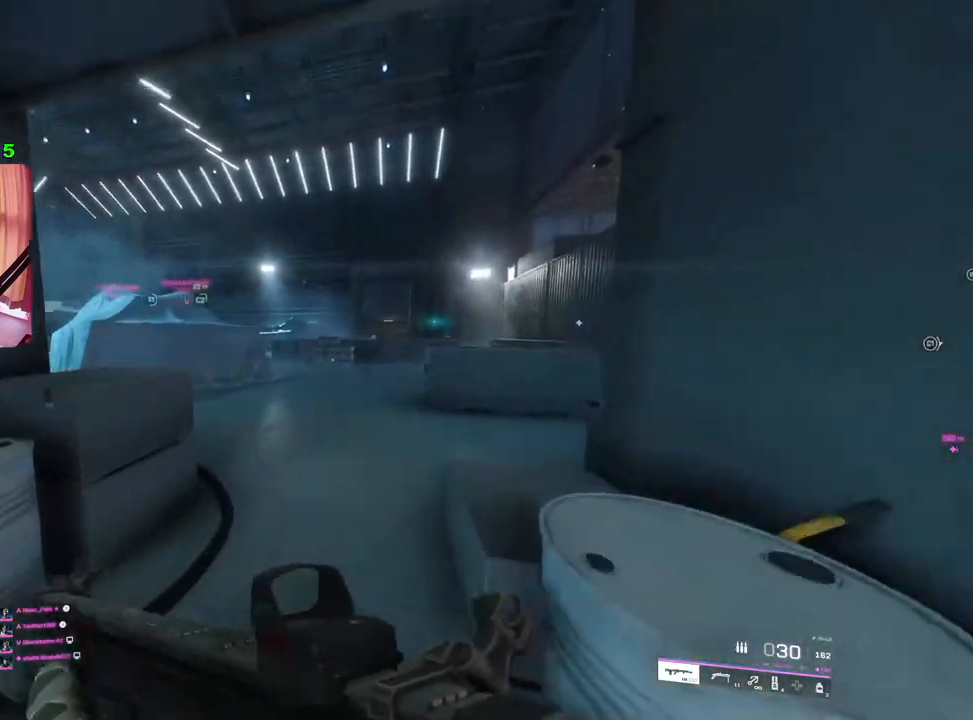
{"buttons": ["L2"], "left_stick": "down-left", "right_stick": "up-right", "events": [[133, "right_stick", "center"], [300, "left_stick", "down-right"], [350, "right_stick", "right"], [367, "left_stick", "down"], [467, "L2", "down"], [467, "left_stick", "down-left"], [467, "right_stick", "up-right"]]}
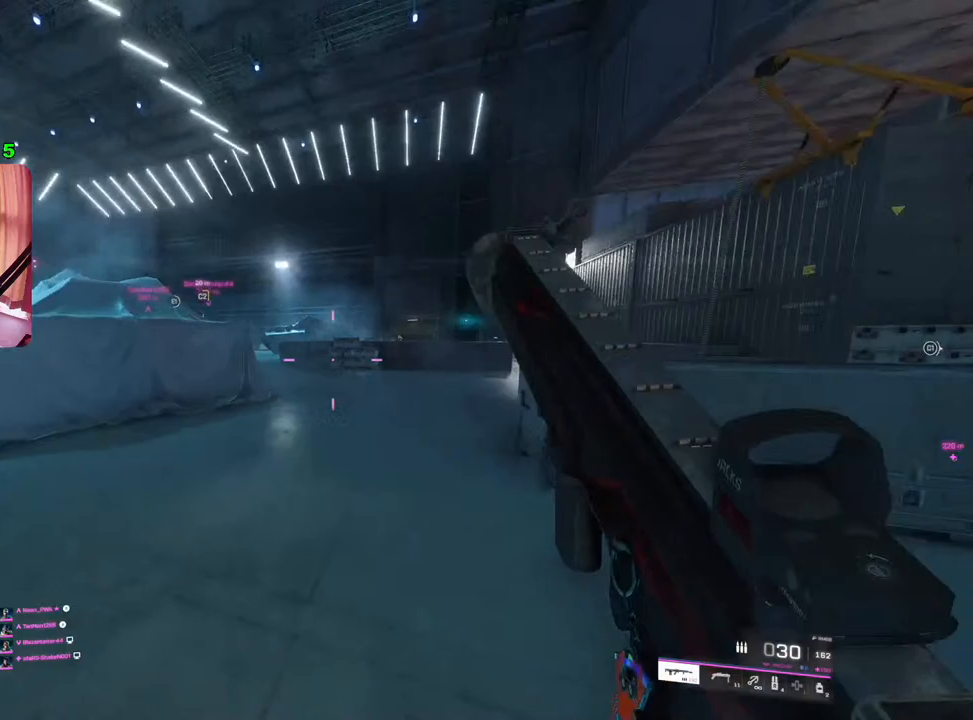
{"buttons": ["L2"], "left_stick": "up-right", "right_stick": "left", "events": [[233, "left_stick", "center"], [283, "left_stick", "right"], [417, "right_stick", "up-left"], [433, "left_stick", "up-right"], [467, "right_stick", "left"]]}
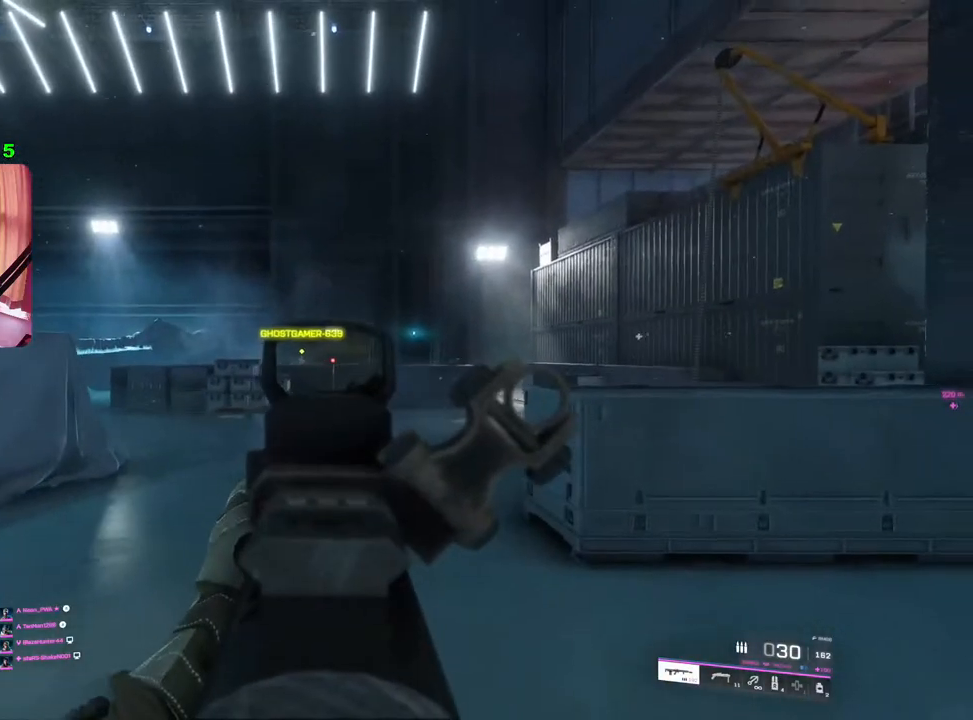
{"buttons": ["L2", "R2"], "left_stick": "down", "right_stick": "center", "events": [[17, "left_stick", "up-left"], [183, "left_stick", "center"], [183, "right_stick", "down"], [217, "R2", "down"], [250, "left_stick", "down-right"], [283, "right_stick", "down-right"], [450, "right_stick", "center"], [500, "left_stick", "down"]]}
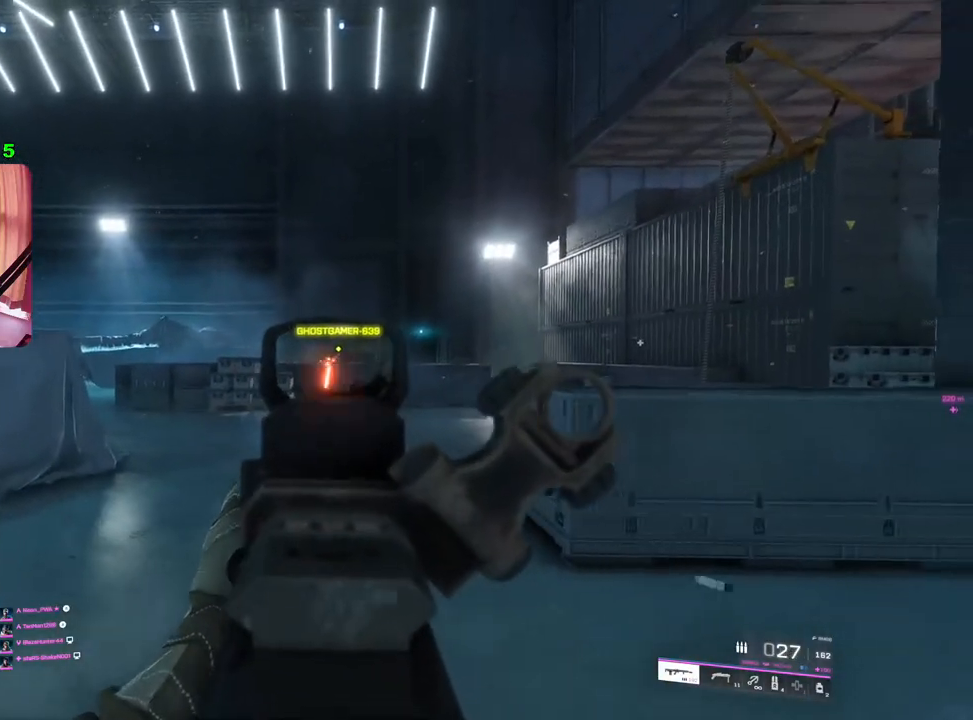
{"buttons": ["L2", "R2"], "left_stick": "down-left", "right_stick": "down-left", "events": [[300, "left_stick", "down-left"], [317, "right_stick", "down-left"]]}
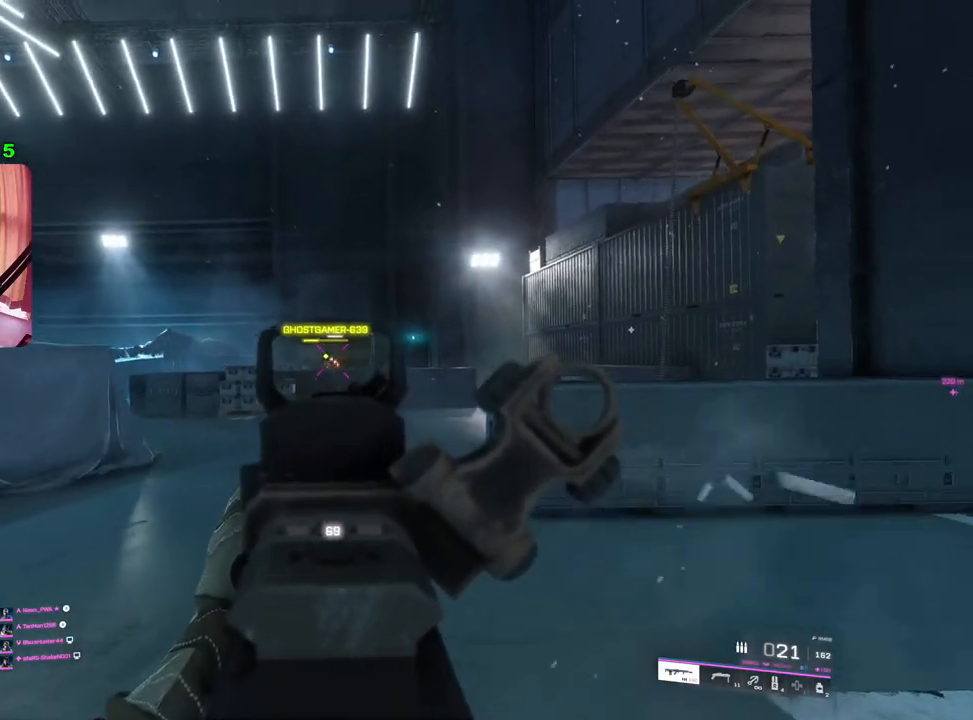
{"buttons": [], "left_stick": "down", "right_stick": "down-left", "events": [[67, "left_stick", "down"], [100, "right_stick", "down"], [233, "right_stick", "down-left"], [400, "R2", "up"], [467, "L2", "up"]]}
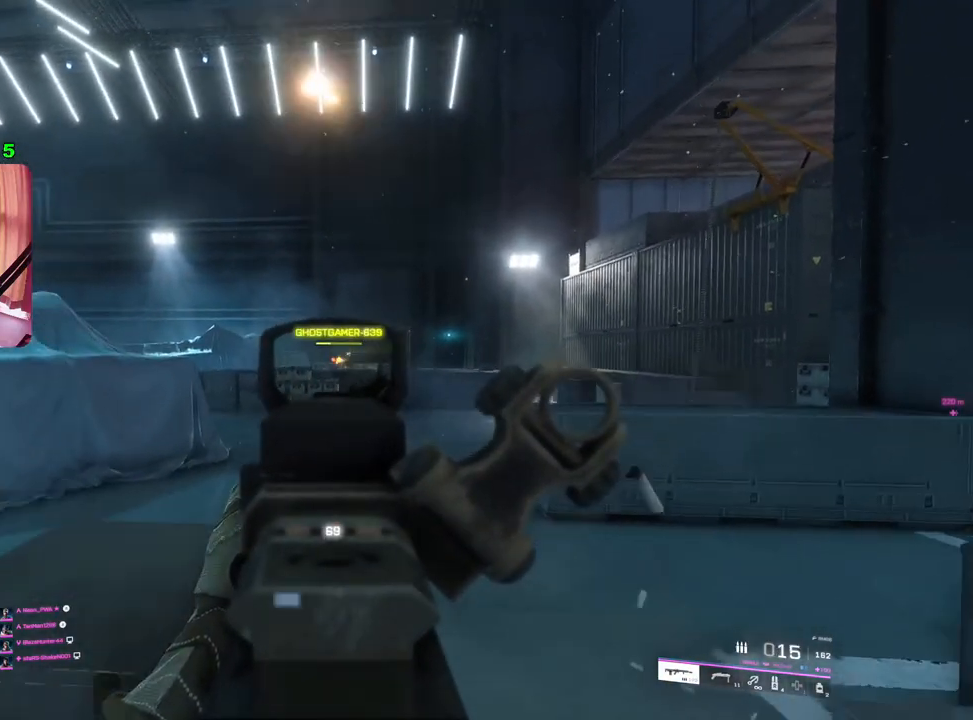
{"buttons": [], "left_stick": "up", "right_stick": "center", "events": [[200, "left_stick", "up-left"], [233, "L3", "down"], [300, "right_stick", "center"], [317, "L3", "up"], [367, "left_stick", "up"], [383, "SQUARE", "down"], [433, "SQUARE", "up"]]}
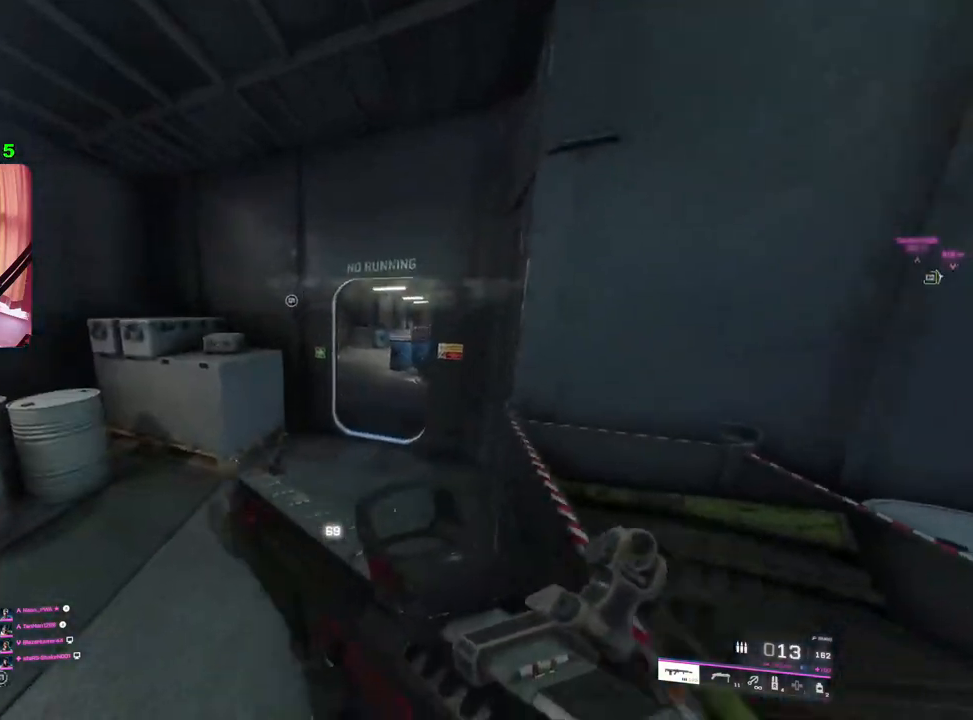
{"buttons": ["R3"], "left_stick": "up", "right_stick": "center", "events": [[133, "right_stick", "right"], [267, "right_stick", "center"], [483, "R3", "down"]]}
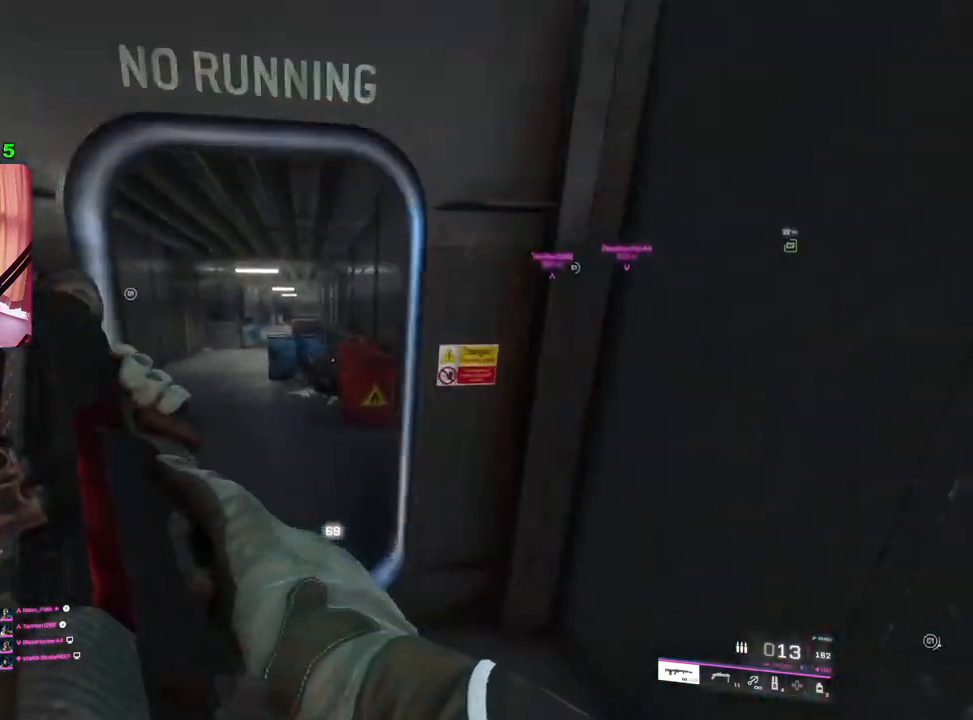
{"buttons": [], "left_stick": "down", "right_stick": "right", "events": [[50, "left_stick", "up-left"], [83, "R3", "up"], [317, "right_stick", "right"], [350, "left_stick", "down-left"], [433, "left_stick", "down"]]}
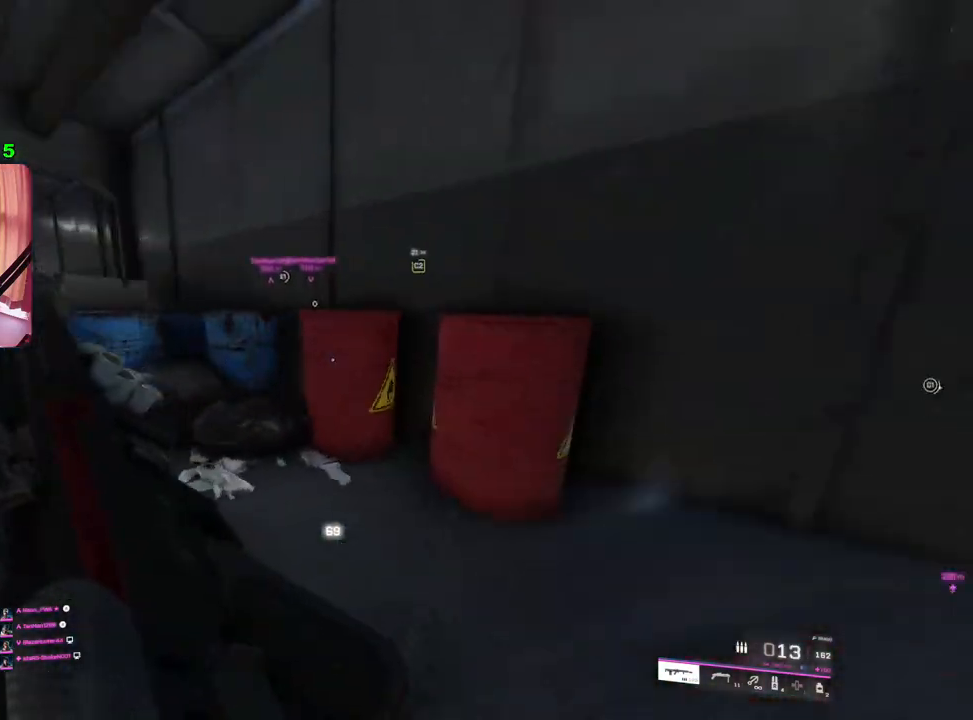
{"buttons": [], "left_stick": "up-left", "right_stick": "left", "events": [[33, "left_stick", "right"], [100, "L3", "down"], [133, "left_stick", "up"], [200, "L3", "up"], [200, "right_stick", "center"], [383, "left_stick", "up-left"], [467, "right_stick", "left"]]}
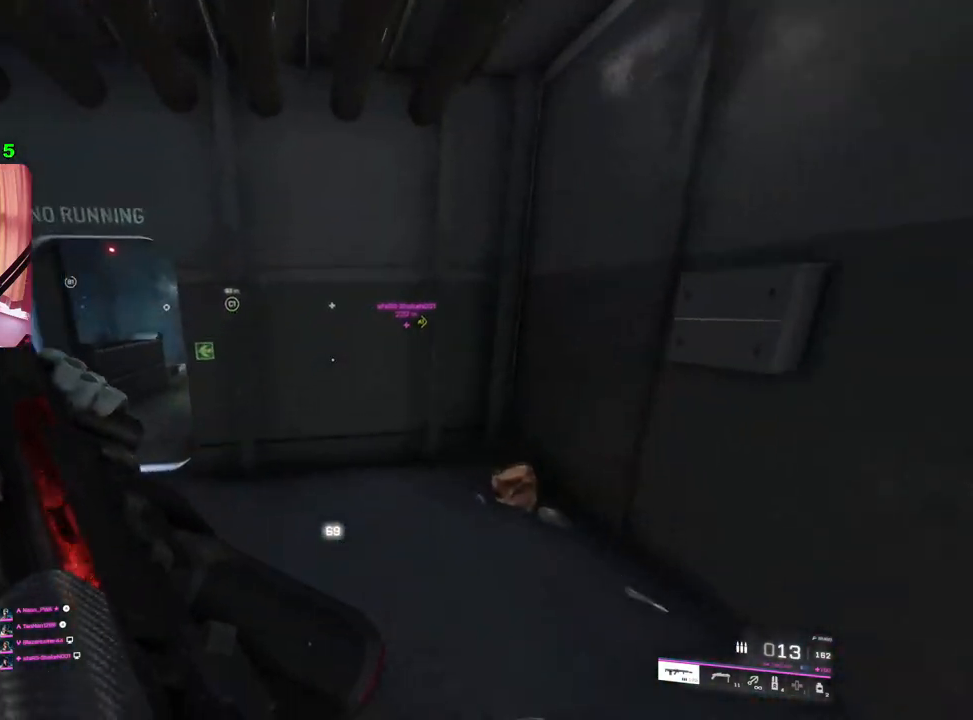
{"buttons": [], "left_stick": "up", "right_stick": "down-left", "events": [[150, "right_stick", "center"], [167, "left_stick", "up"], [367, "L3", "down"], [383, "right_stick", "down-left"], [500, "L3", "up"]]}
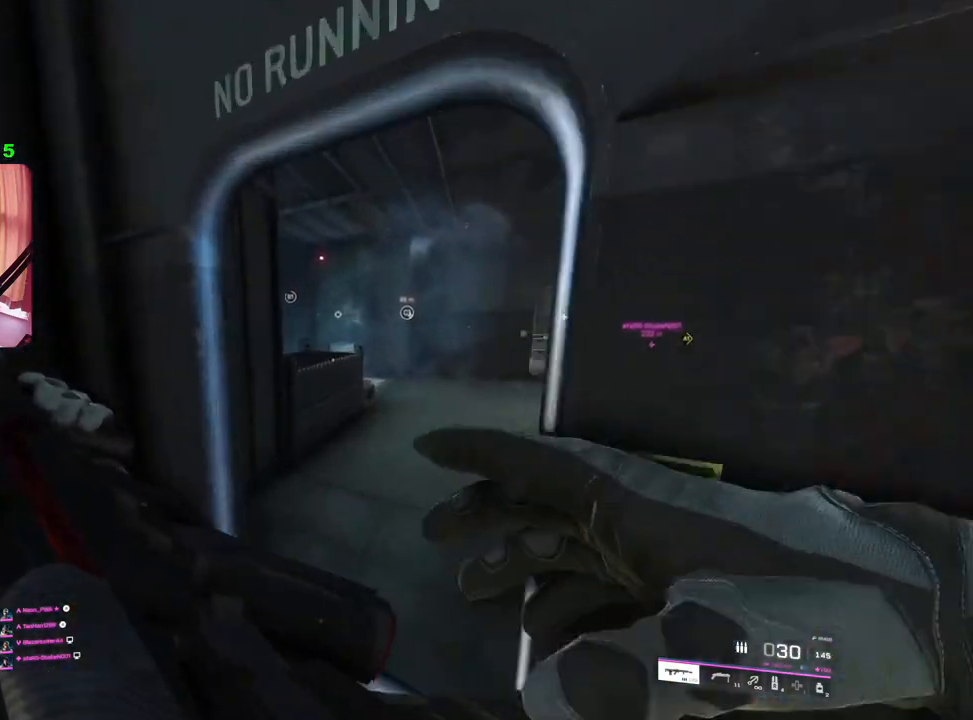
{"buttons": [], "left_stick": "right", "right_stick": "up-left", "events": [[117, "right_stick", "left"], [133, "left_stick", "right"], [217, "left_stick", "down-right"], [500, "left_stick", "right"], [500, "right_stick", "up-left"]]}
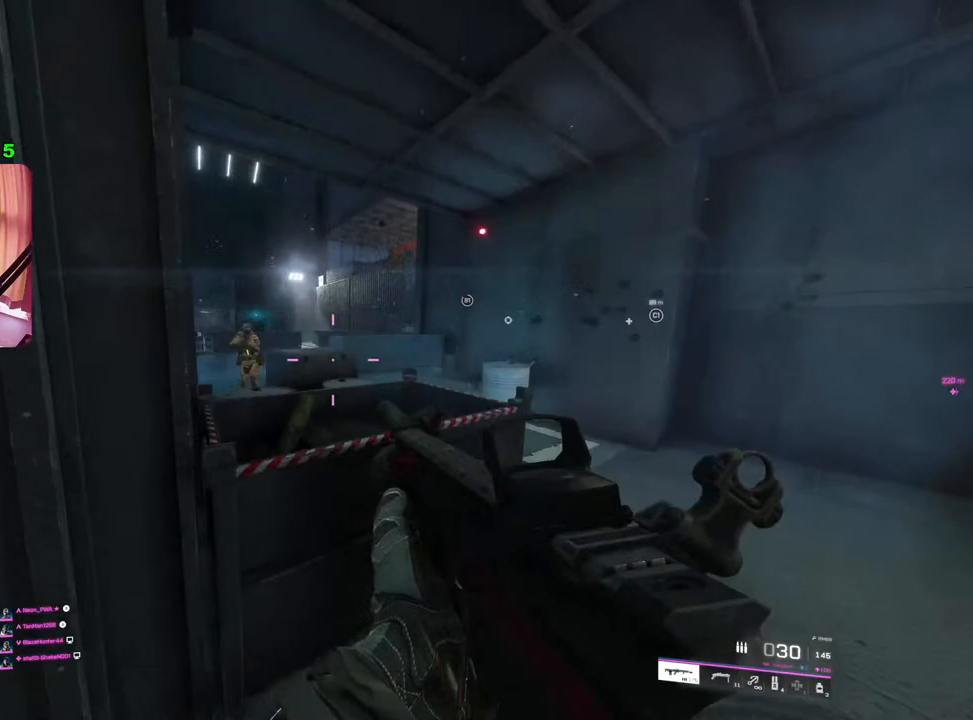
{"buttons": ["L2", "R2"], "left_stick": "up-left", "right_stick": "up-right", "events": [[17, "L2", "down"], [200, "left_stick", "down"], [317, "R2", "down"], [317, "left_stick", "left"], [400, "right_stick", "up"], [483, "left_stick", "up-left"], [500, "right_stick", "up-right"]]}
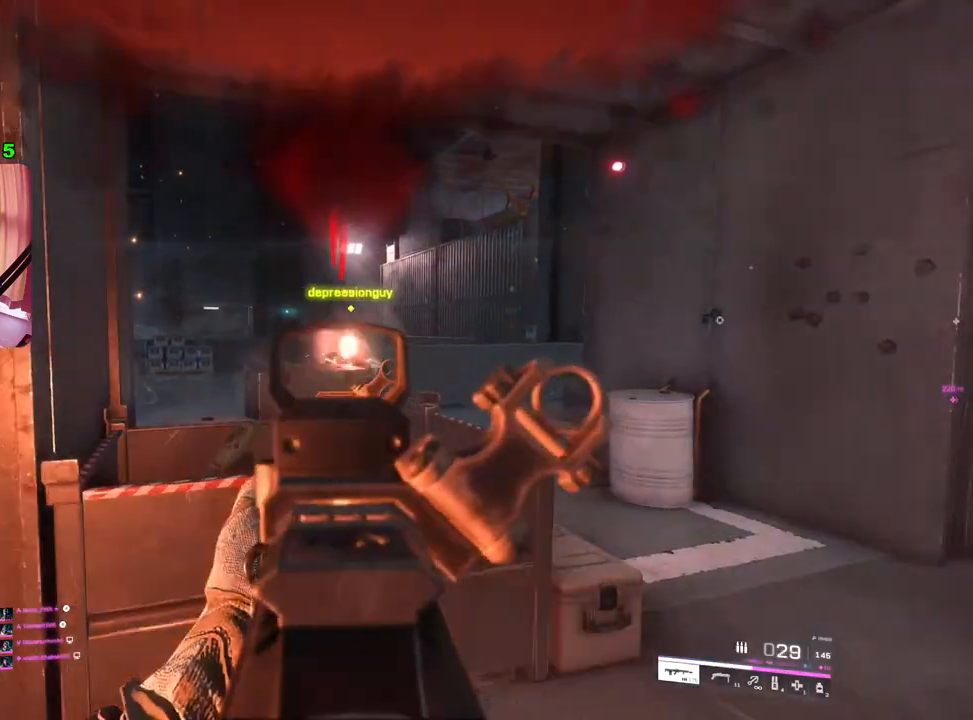
{"buttons": ["L2", "R2"], "left_stick": "left", "right_stick": "down-right", "events": [[17, "left_stick", "left"], [50, "left_stick", "up-right"], [100, "right_stick", "right"], [283, "left_stick", "left"], [283, "right_stick", "down-right"]]}
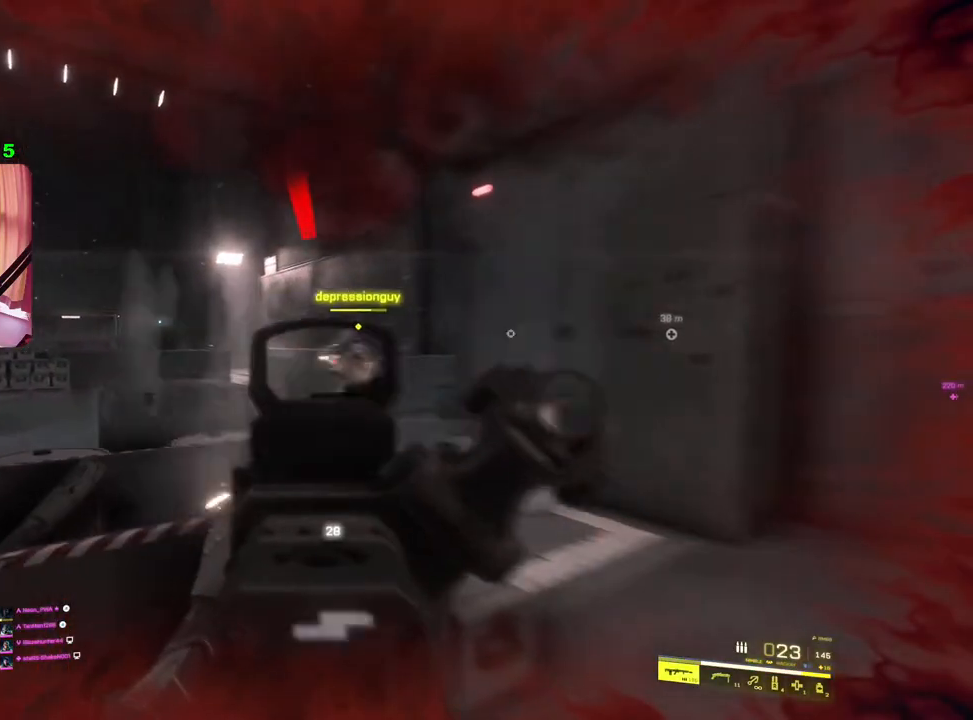
{"buttons": ["R2"], "left_stick": "down-right", "right_stick": "center", "events": [[33, "right_stick", "right"], [167, "right_stick", "center"], [400, "left_stick", "down-right"], [500, "L2", "up"]]}
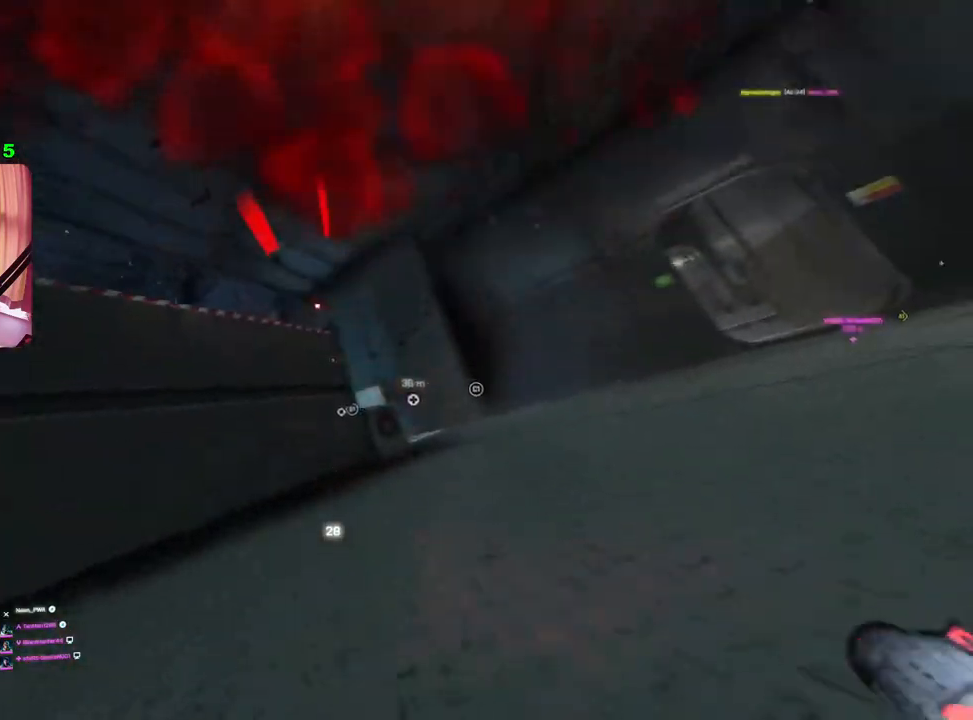
{"buttons": [], "left_stick": "center", "right_stick": "center", "events": [[100, "left_stick", "center"], [117, "R2", "up"]]}